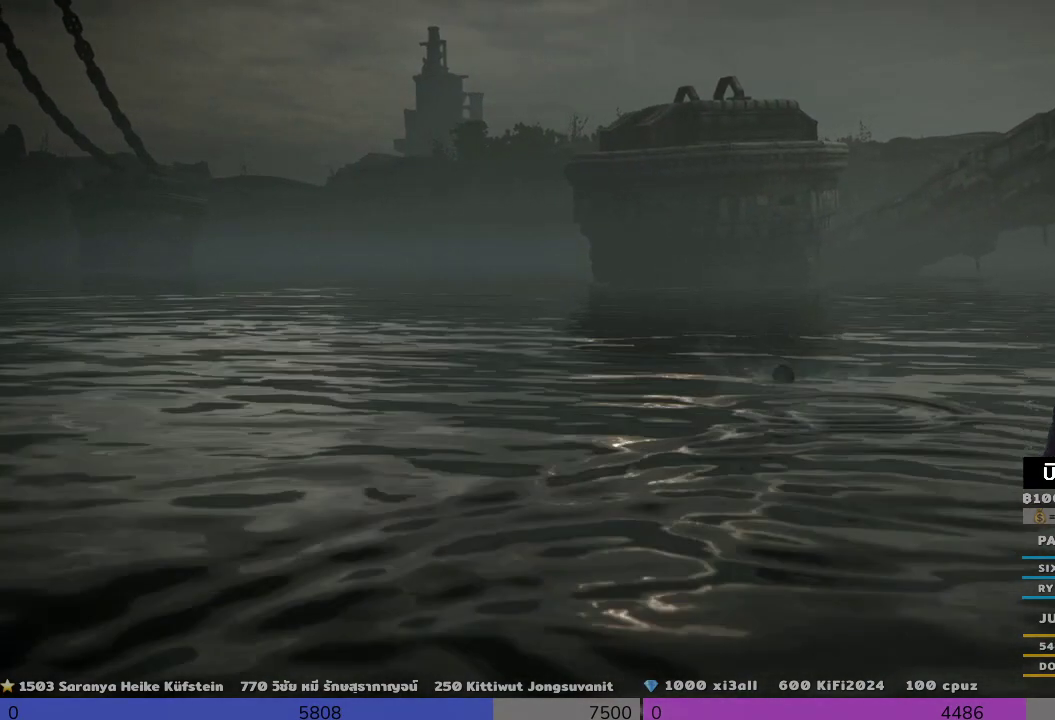
Gameplay with a controller (PlayStation layout); each line is a JSON object with the inputs held at the frame after it. "events" lists button and stick changes between this image and that frame as [ms after this image, input, new state], when the widget could be followed in between. Not read: R3.
{"buttons": [], "left_stick": "up", "right_stick": "center", "events": []}
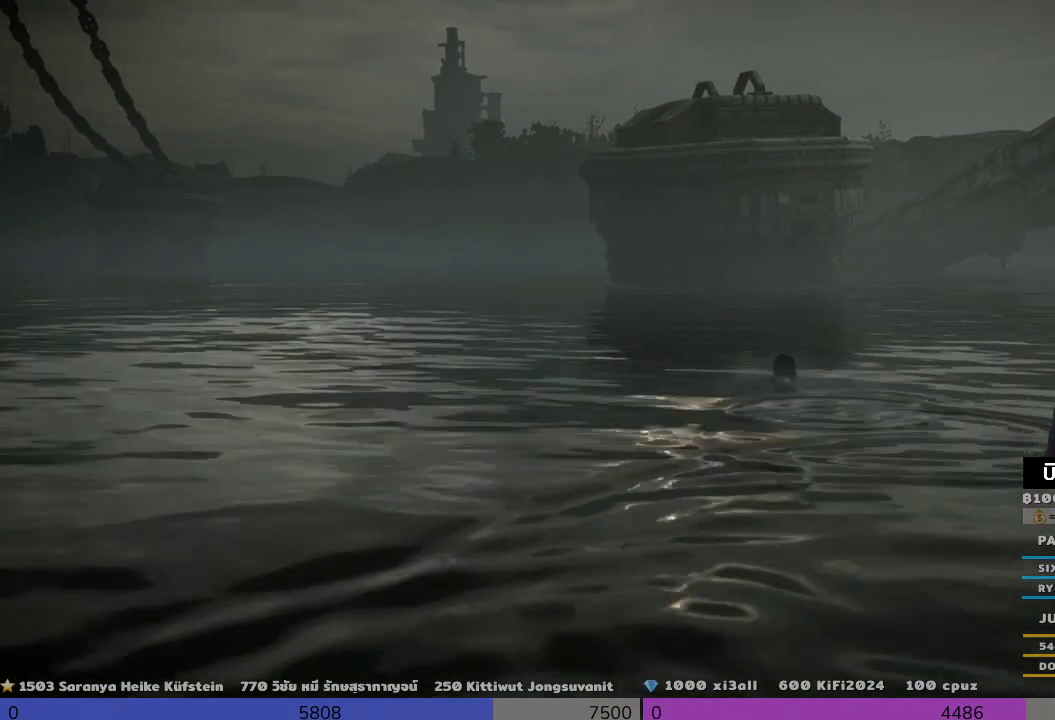
{"buttons": [], "left_stick": "up", "right_stick": "center", "events": []}
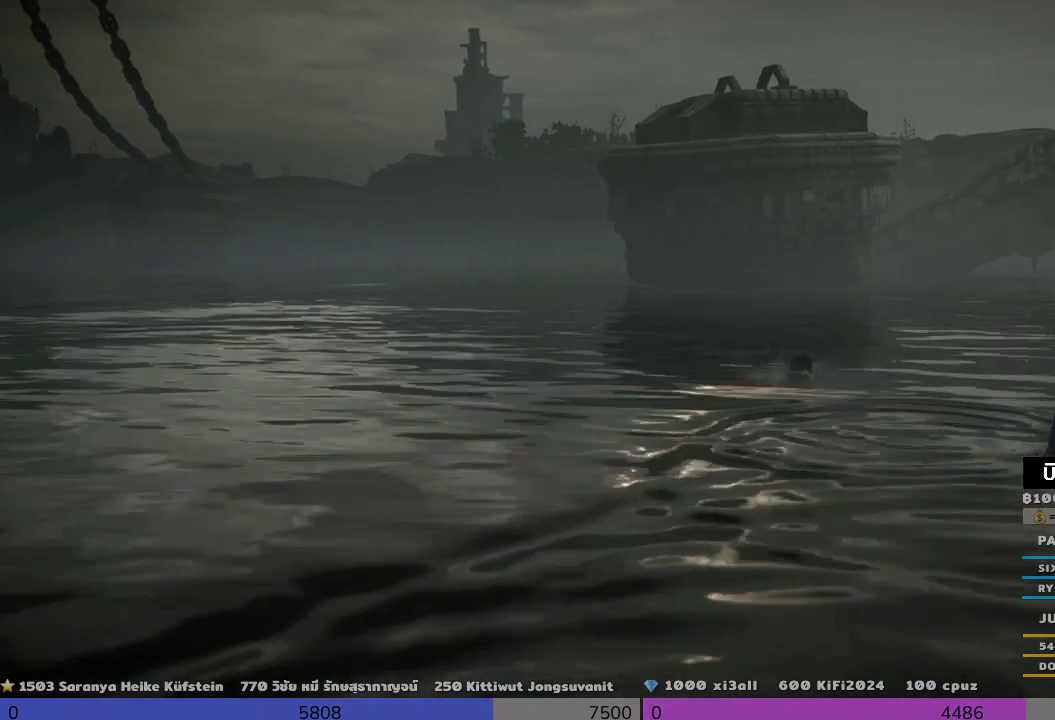
{"buttons": [], "left_stick": "up", "right_stick": "center", "events": []}
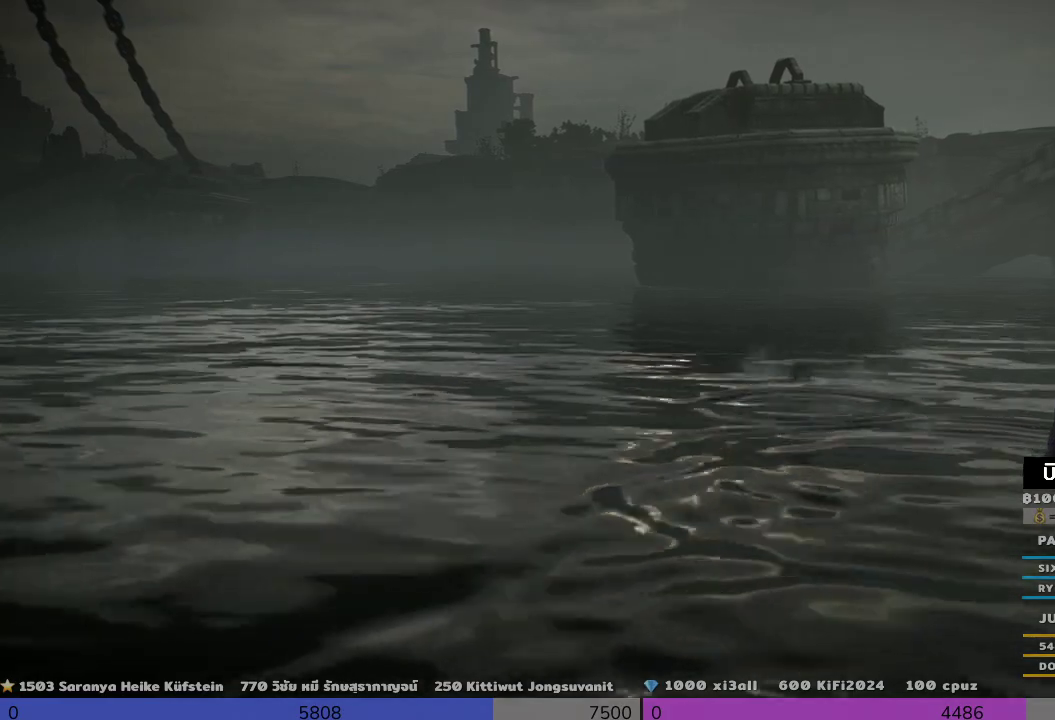
{"buttons": [], "left_stick": "up", "right_stick": "center", "events": []}
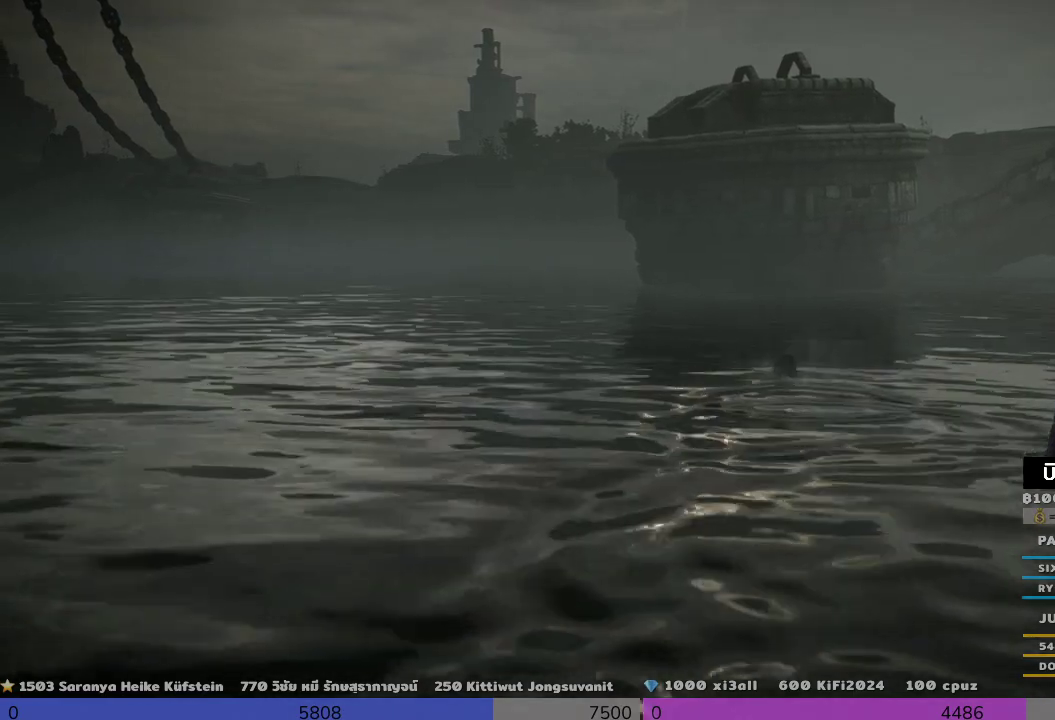
{"buttons": [], "left_stick": "up", "right_stick": "center", "events": []}
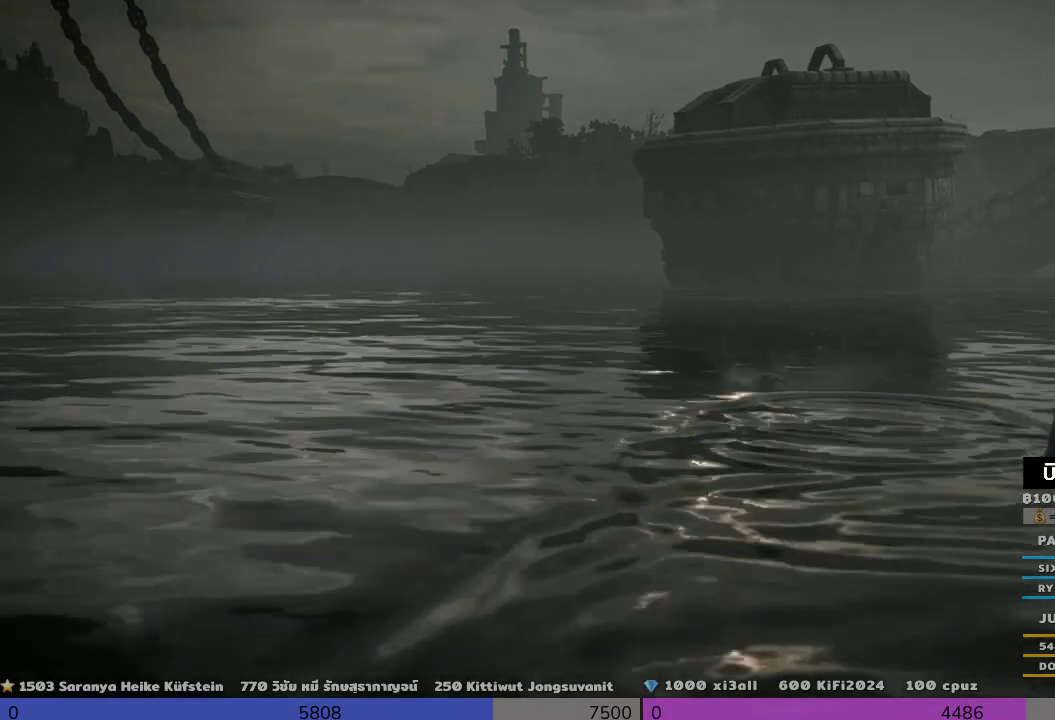
{"buttons": [], "left_stick": "up", "right_stick": "center", "events": []}
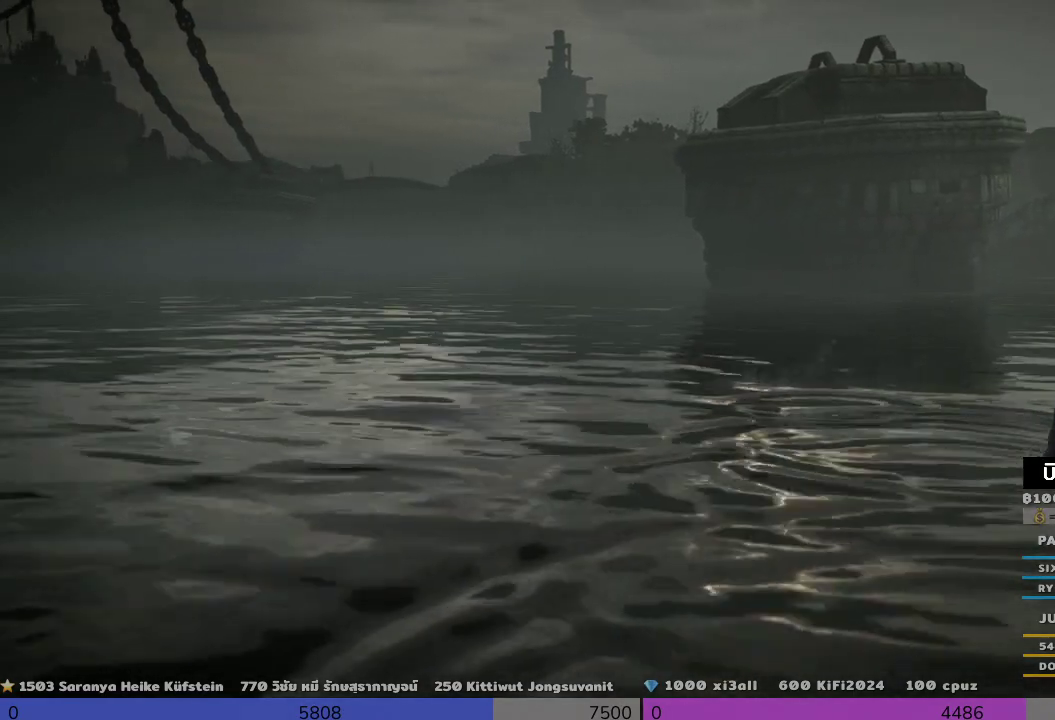
{"buttons": [], "left_stick": "up", "right_stick": "center", "events": []}
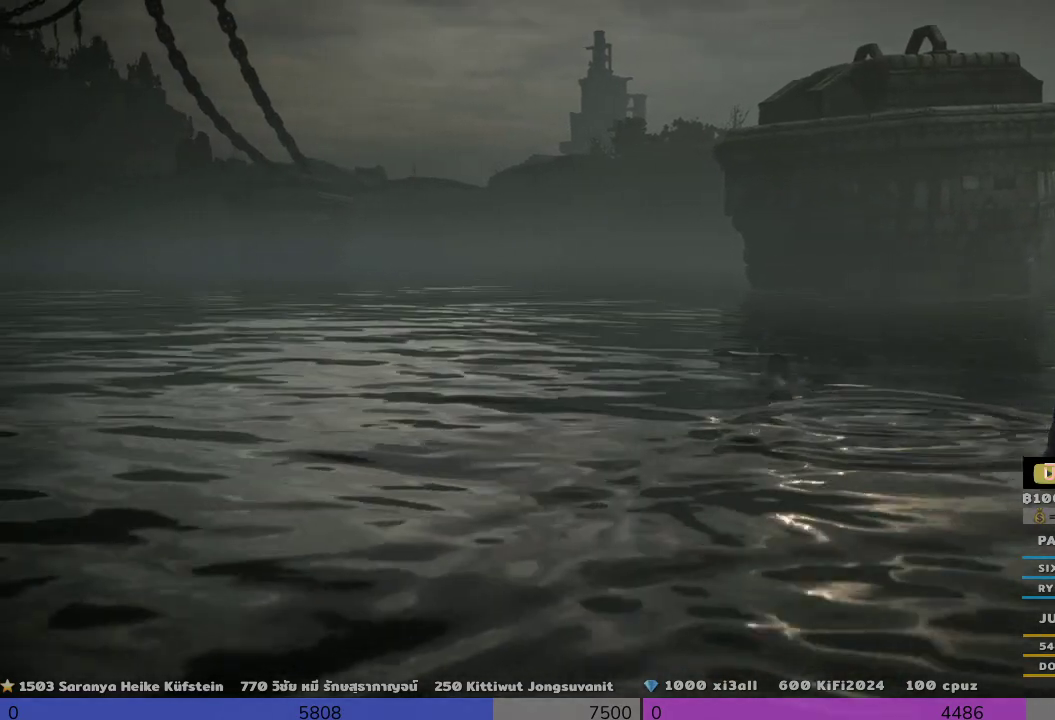
{"buttons": [], "left_stick": "up", "right_stick": "center", "events": []}
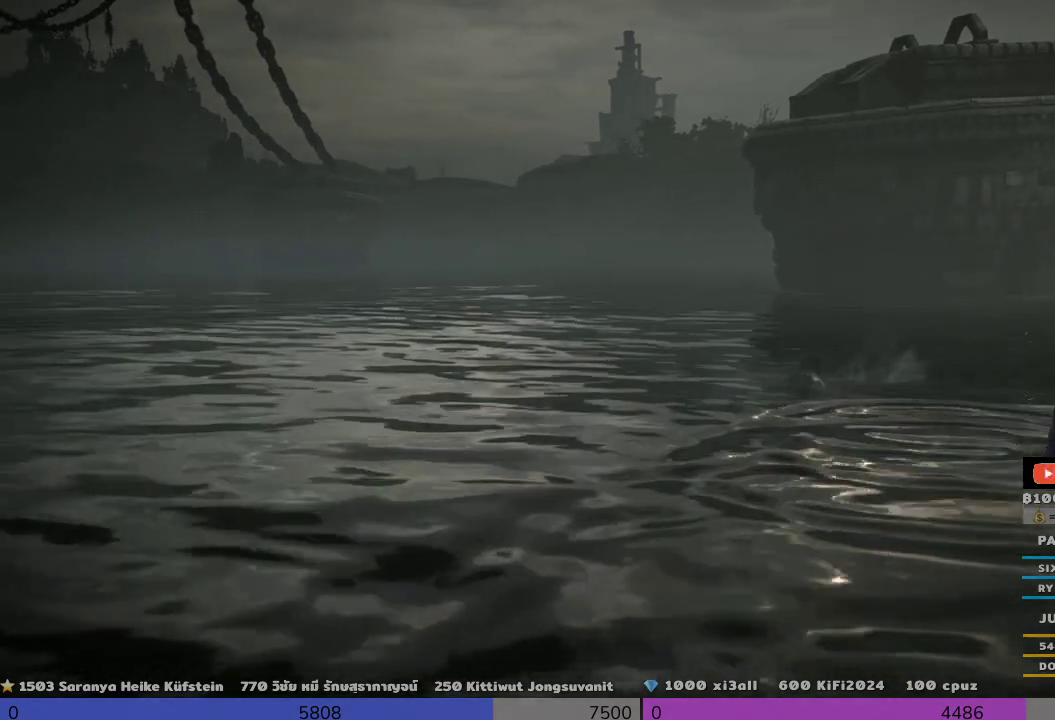
{"buttons": [], "left_stick": "up", "right_stick": "center", "events": []}
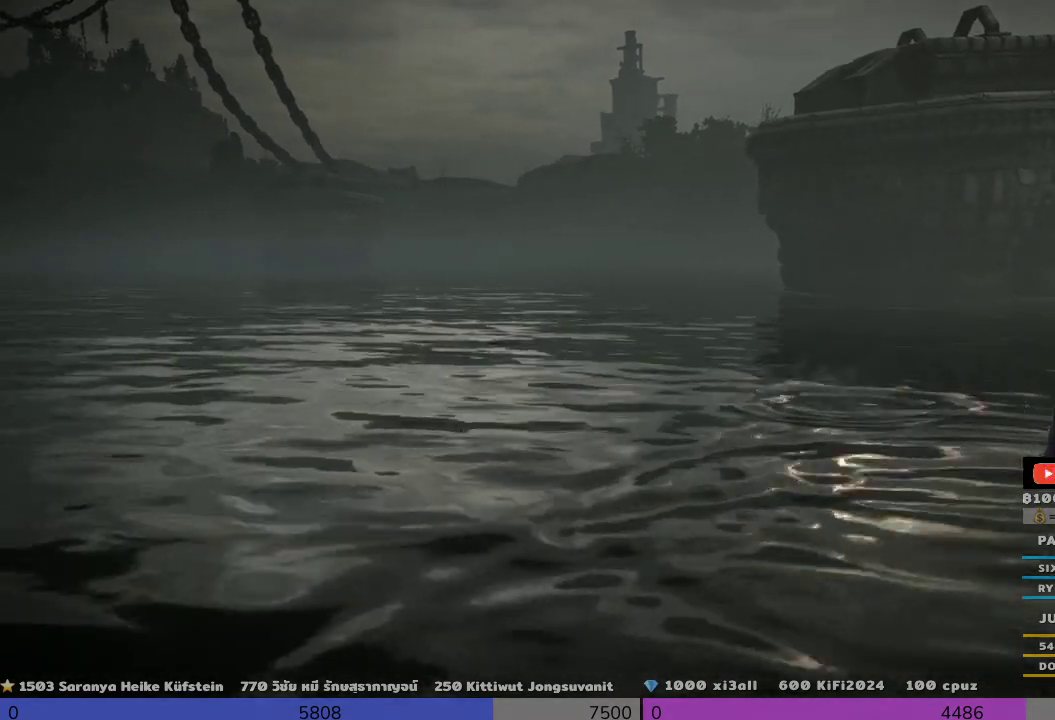
{"buttons": [], "left_stick": "up", "right_stick": "center", "events": []}
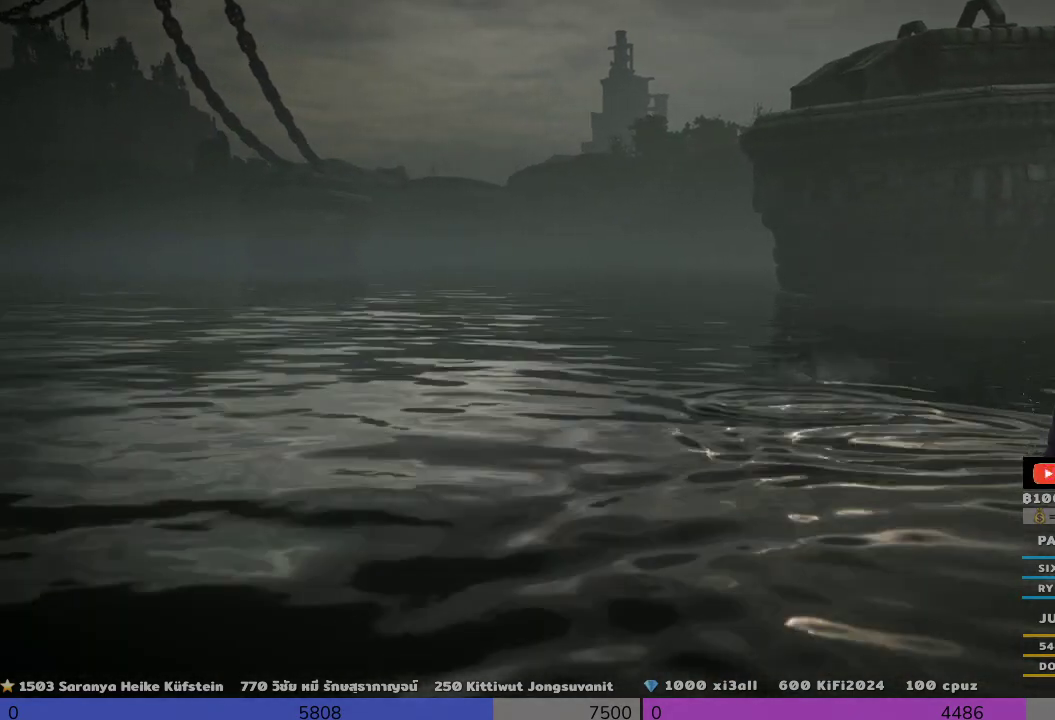
{"buttons": [], "left_stick": "up", "right_stick": "center", "events": []}
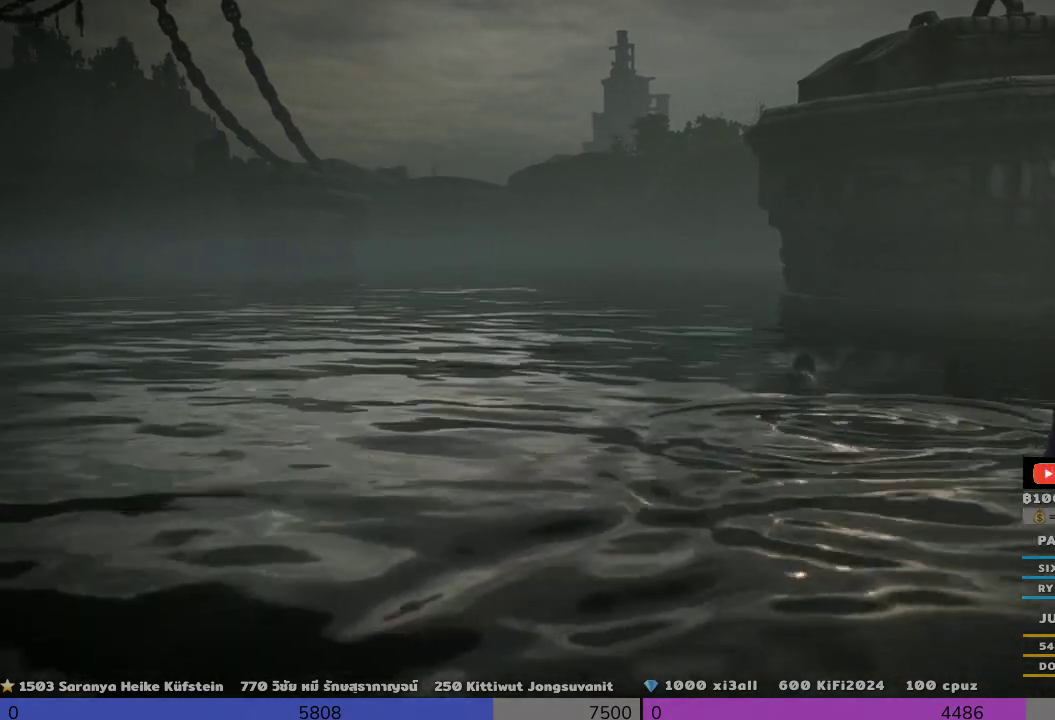
{"buttons": [], "left_stick": "up", "right_stick": "center", "events": []}
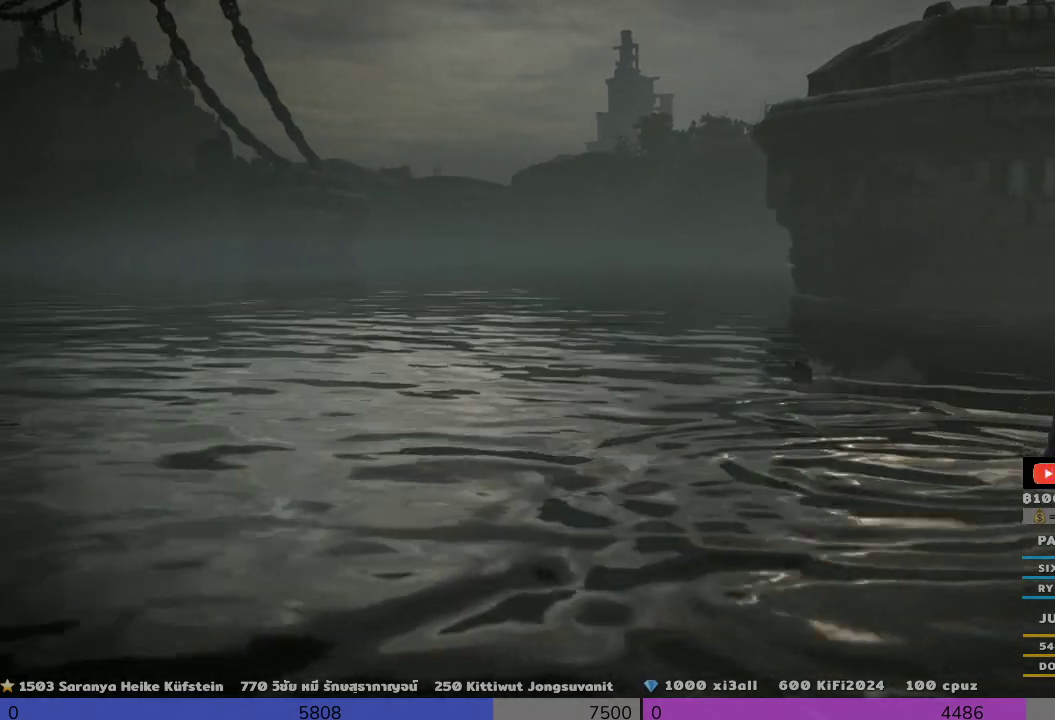
{"buttons": [], "left_stick": "up", "right_stick": "center", "events": []}
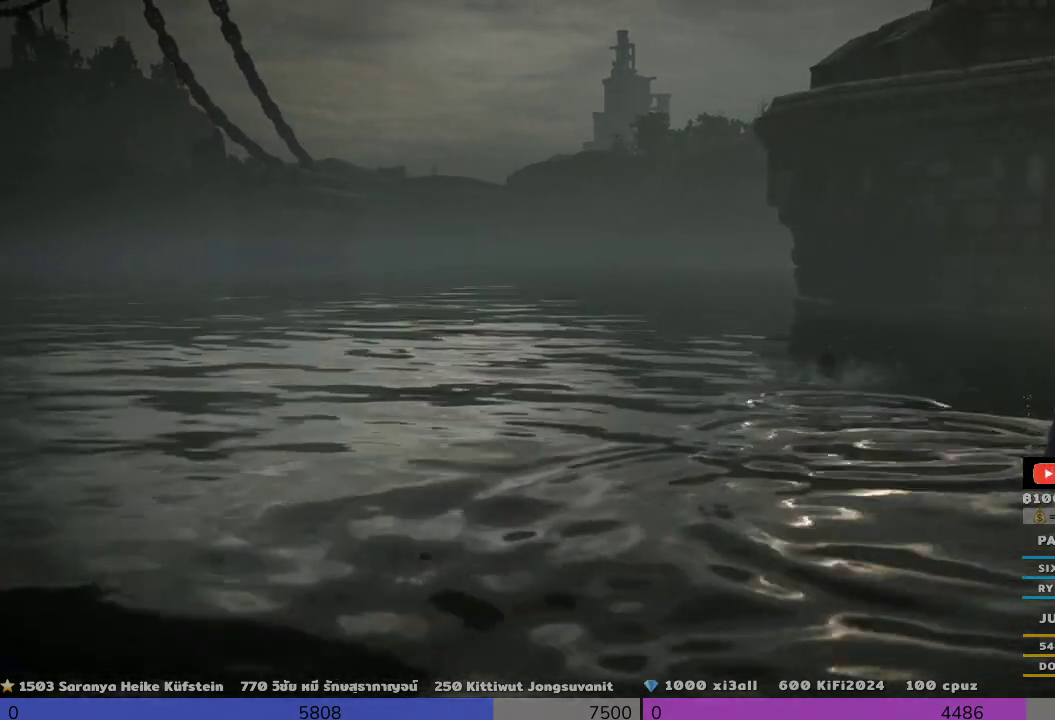
{"buttons": [], "left_stick": "up", "right_stick": "center", "events": []}
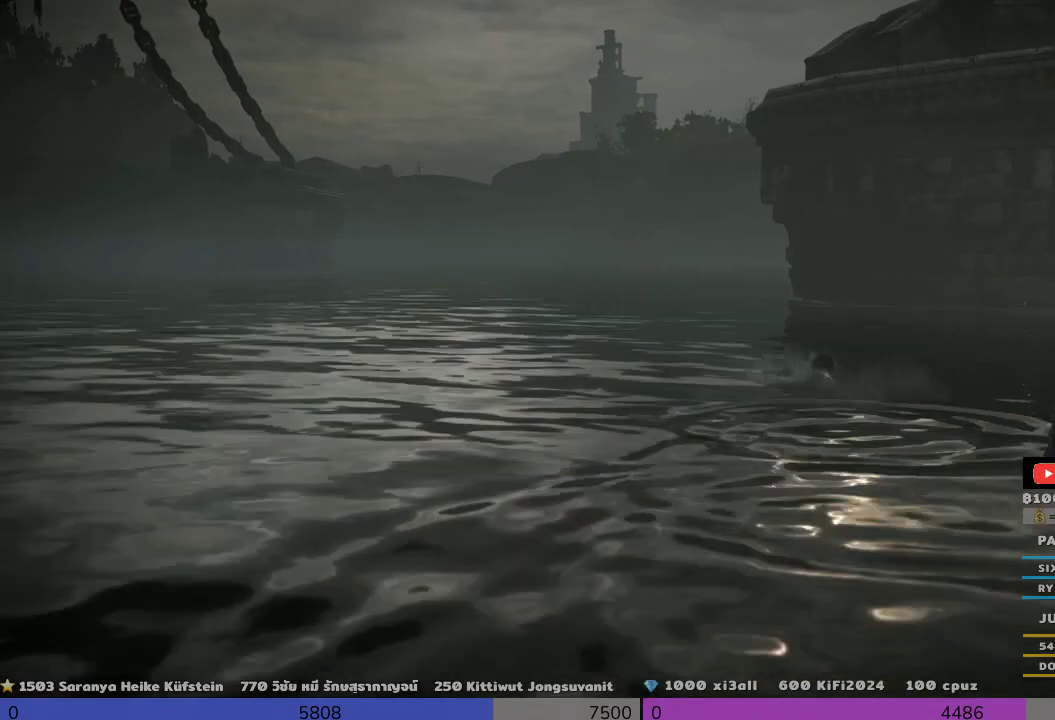
{"buttons": [], "left_stick": "up", "right_stick": "center", "events": []}
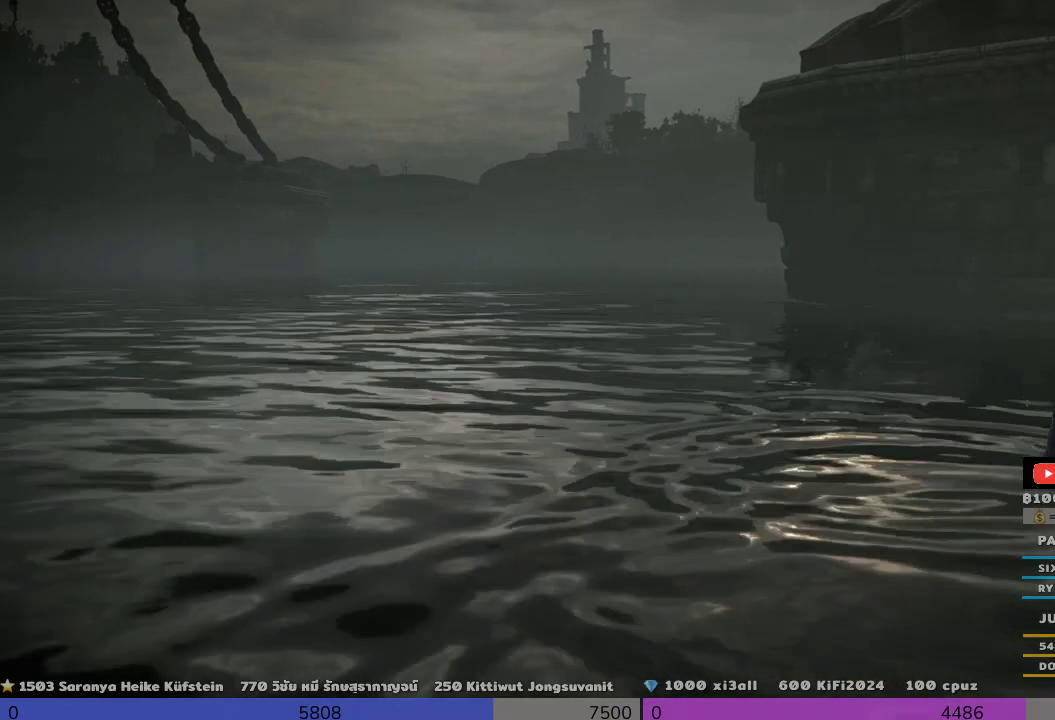
{"buttons": [], "left_stick": "up", "right_stick": "center", "events": []}
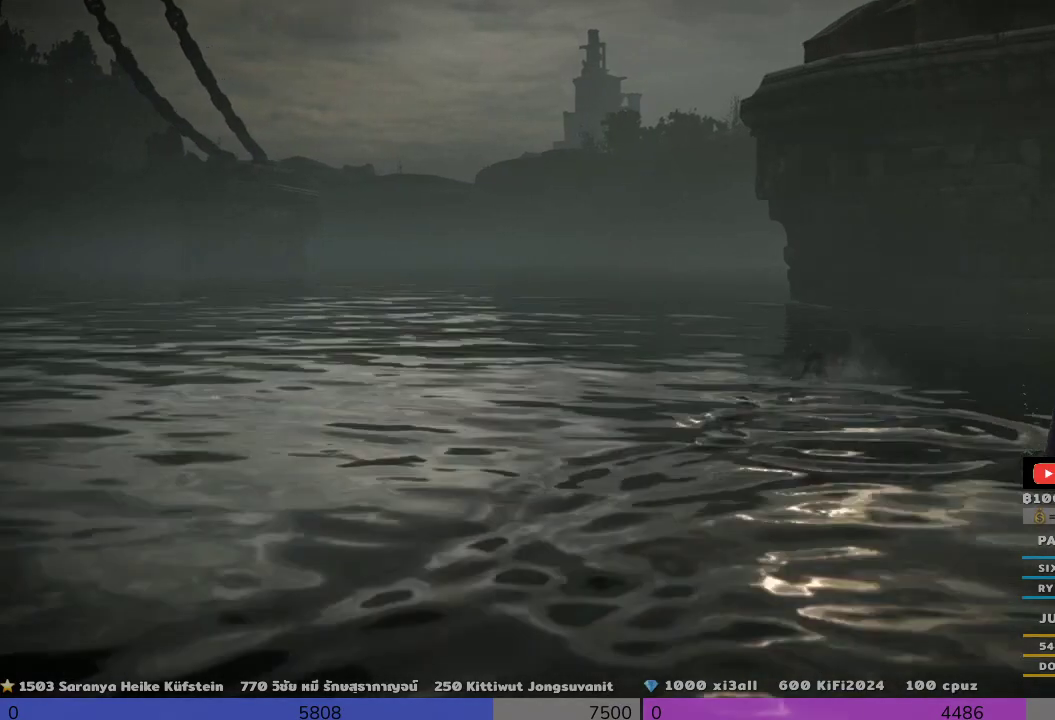
{"buttons": [], "left_stick": "up", "right_stick": "center", "events": []}
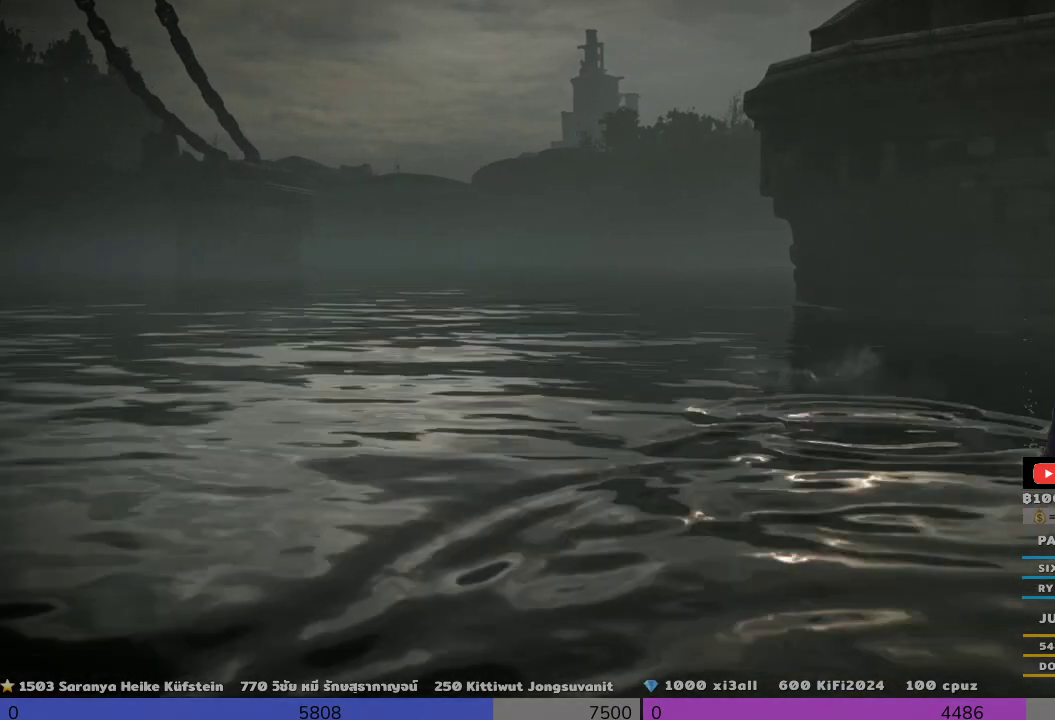
{"buttons": [], "left_stick": "up", "right_stick": "center", "events": []}
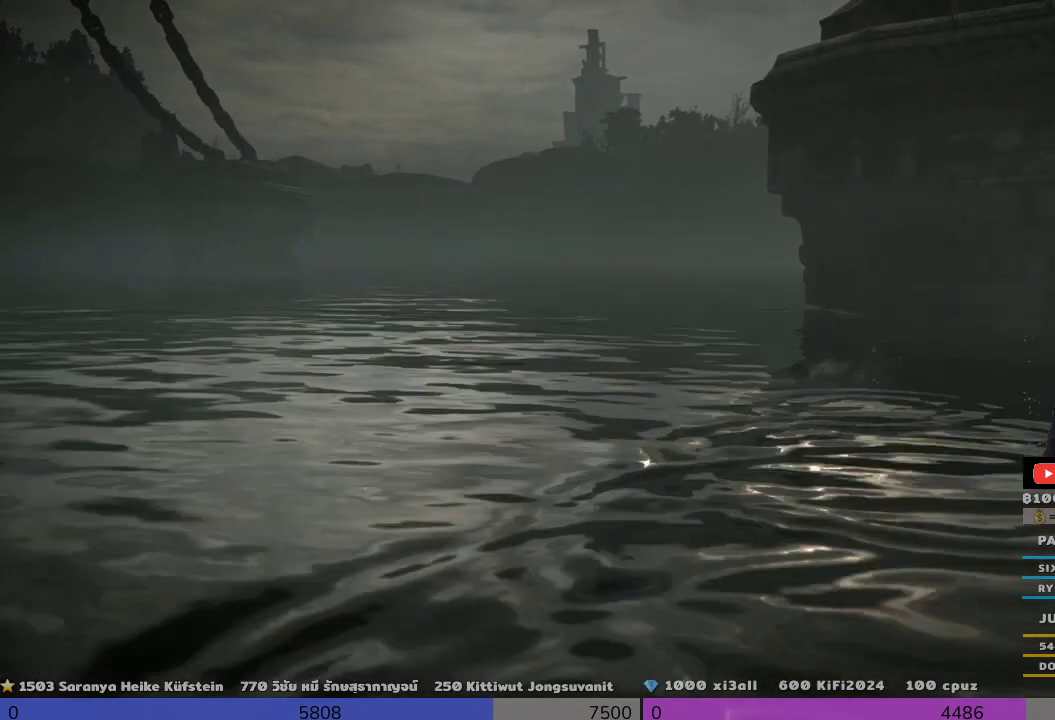
{"buttons": [], "left_stick": "up", "right_stick": "up", "events": [[467, "right_stick", "up"]]}
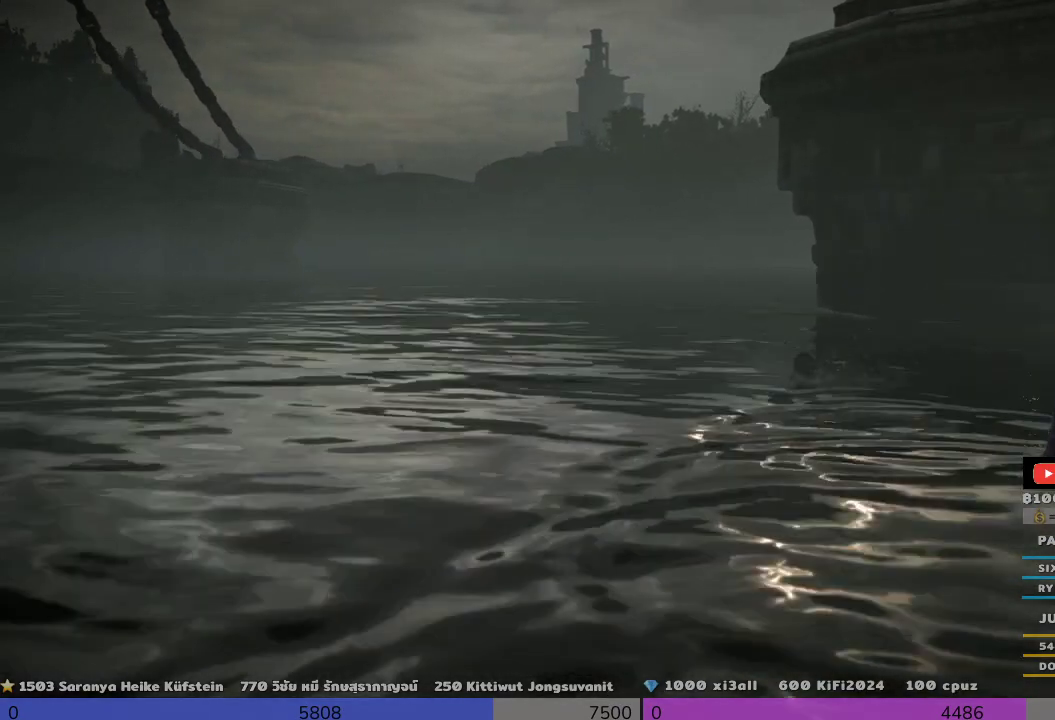
{"buttons": [], "left_stick": "up", "right_stick": "up", "events": []}
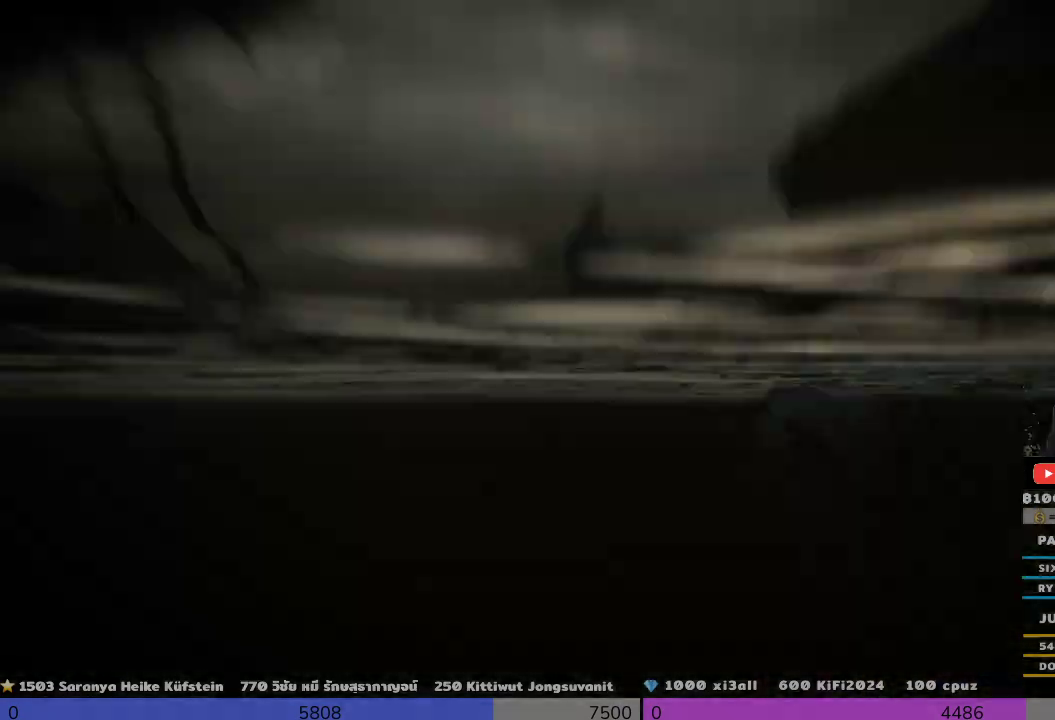
{"buttons": [], "left_stick": "up", "right_stick": "center", "events": [[167, "right_stick", "center"]]}
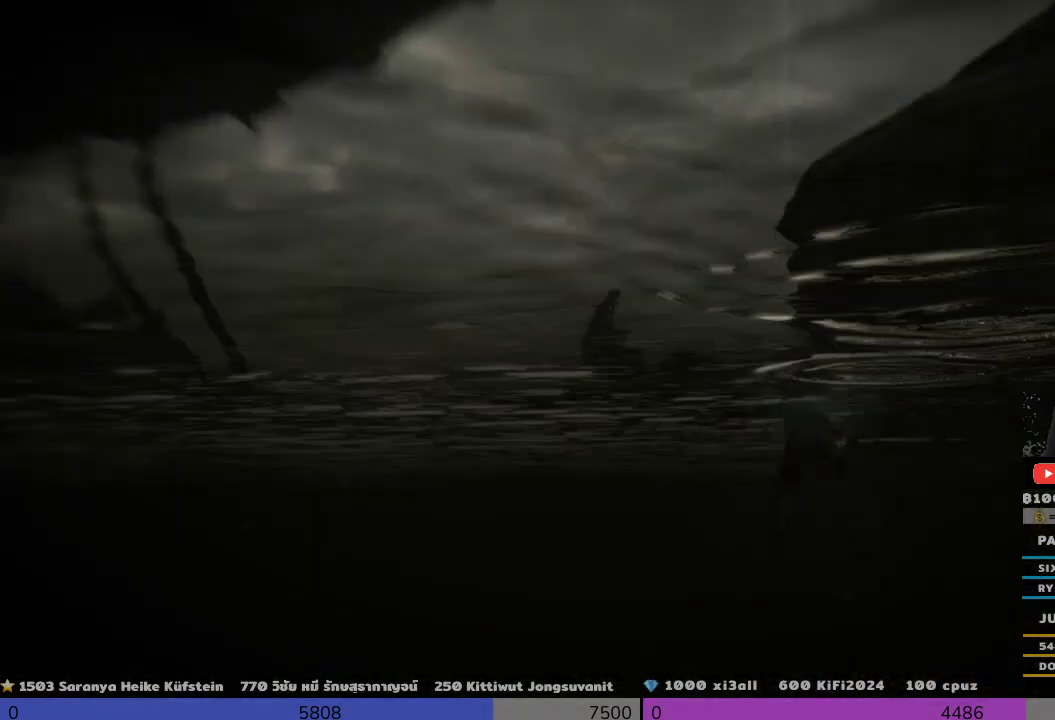
{"buttons": [], "left_stick": "up", "right_stick": "center", "events": []}
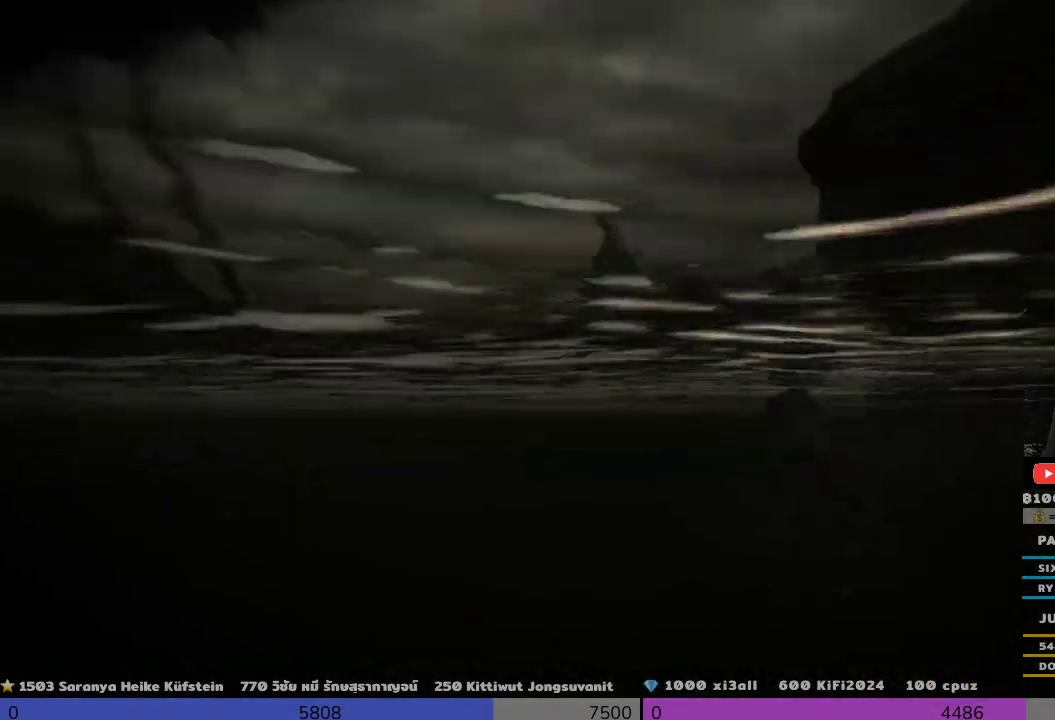
{"buttons": [], "left_stick": "up", "right_stick": "center", "events": []}
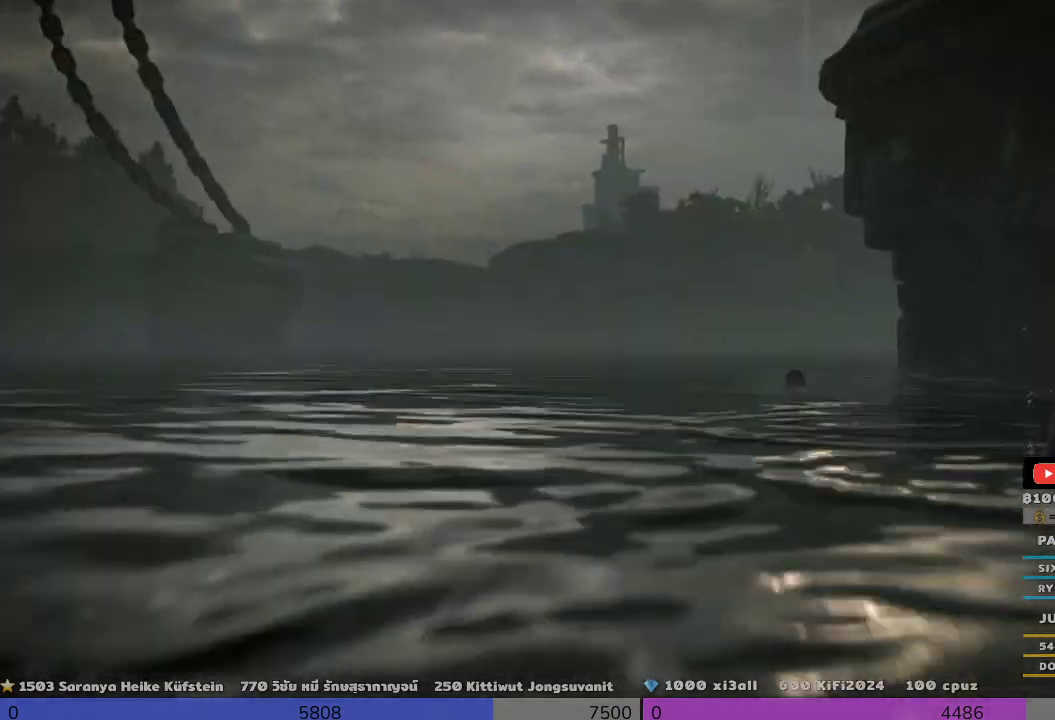
{"buttons": [], "left_stick": "up", "right_stick": "up-right", "events": [[500, "right_stick", "up-right"]]}
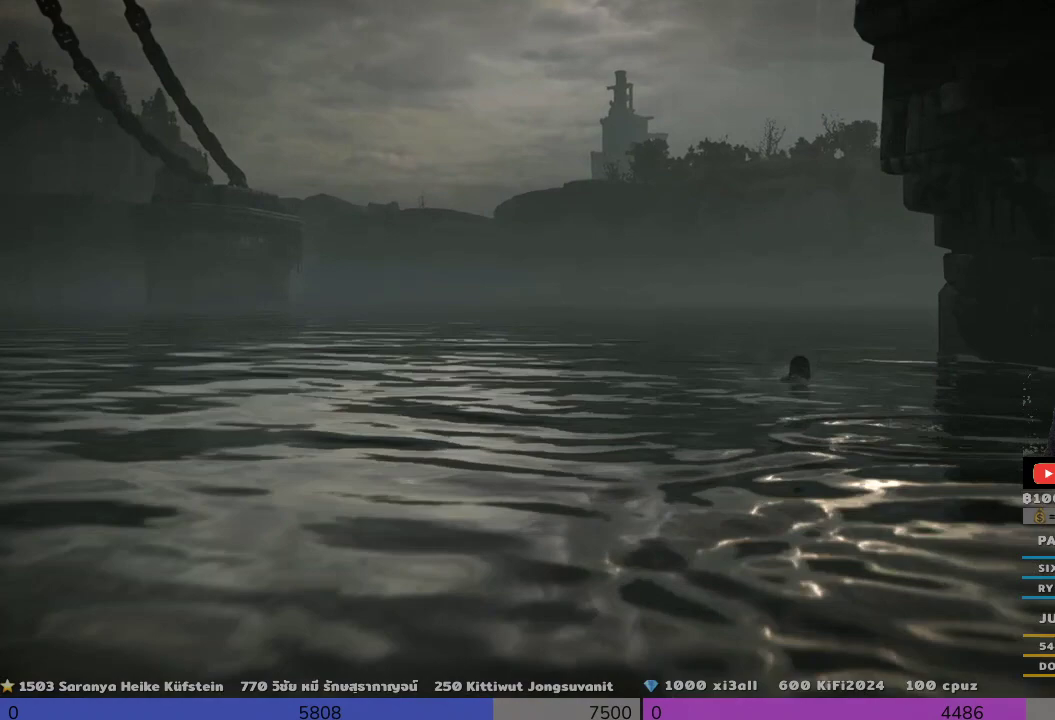
{"buttons": [], "left_stick": "up", "right_stick": "up-right", "events": []}
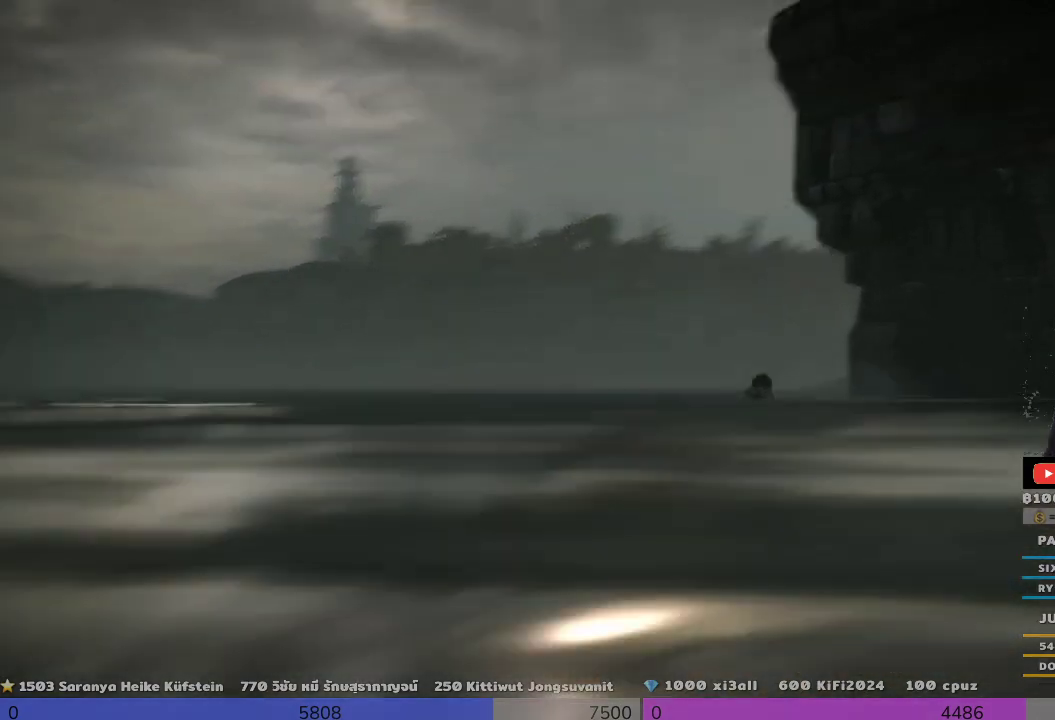
{"buttons": [], "left_stick": "up", "right_stick": "center", "events": [[167, "right_stick", "center"]]}
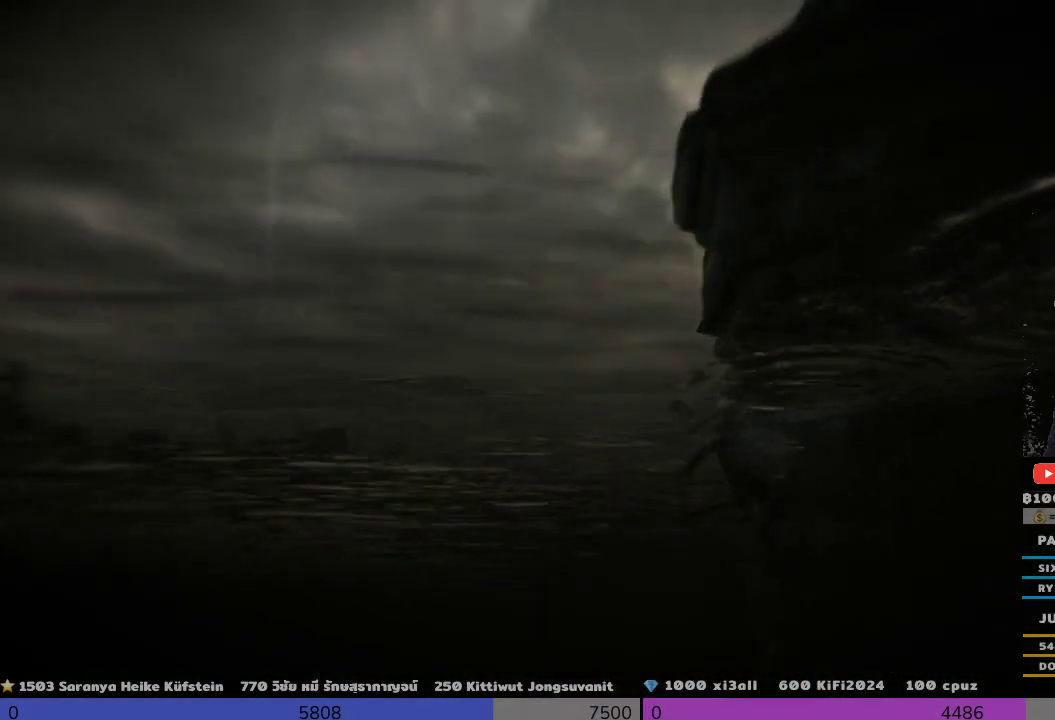
{"buttons": [], "left_stick": "up", "right_stick": "center", "events": []}
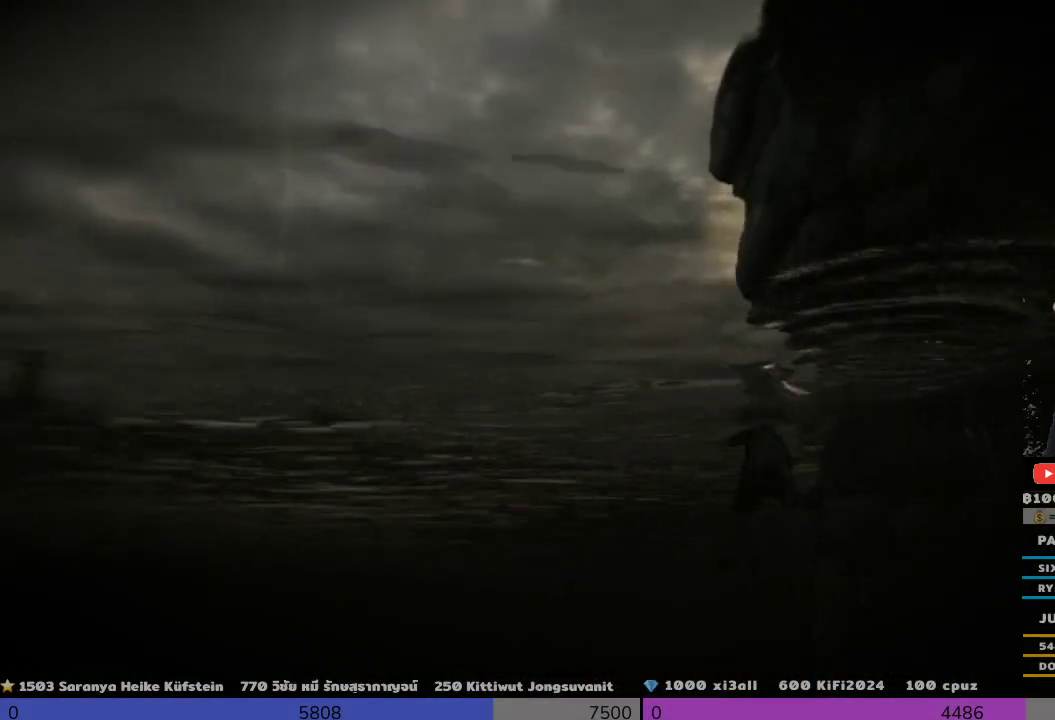
{"buttons": [], "left_stick": "up", "right_stick": "center", "events": []}
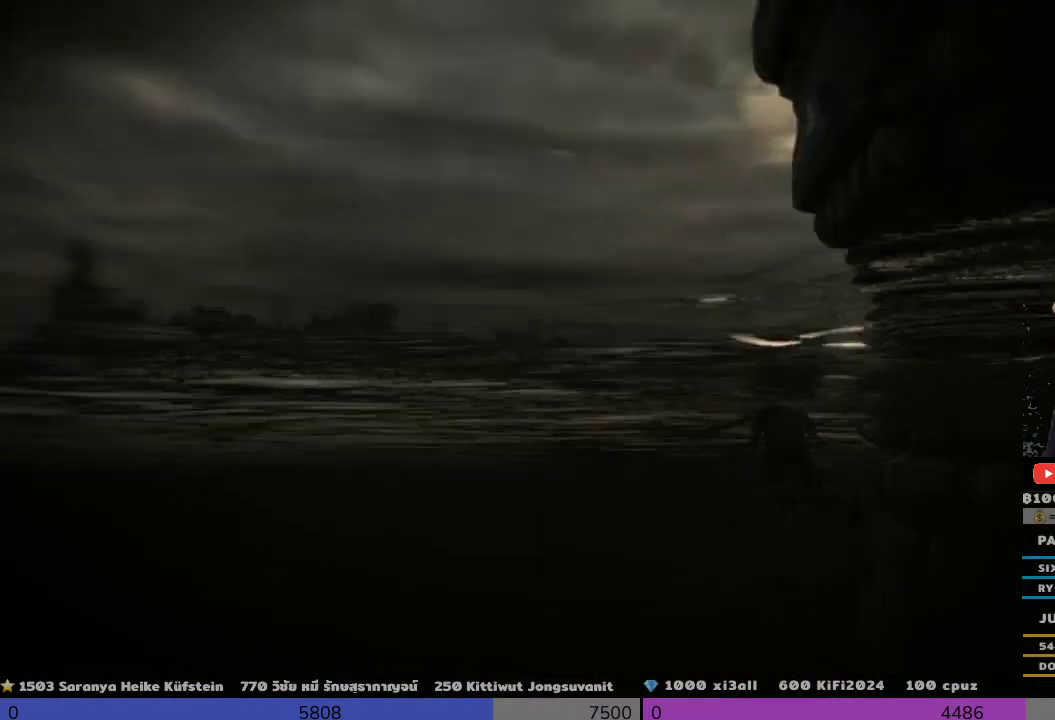
{"buttons": [], "left_stick": "up", "right_stick": "up-right", "events": [[167, "right_stick", "up-right"]]}
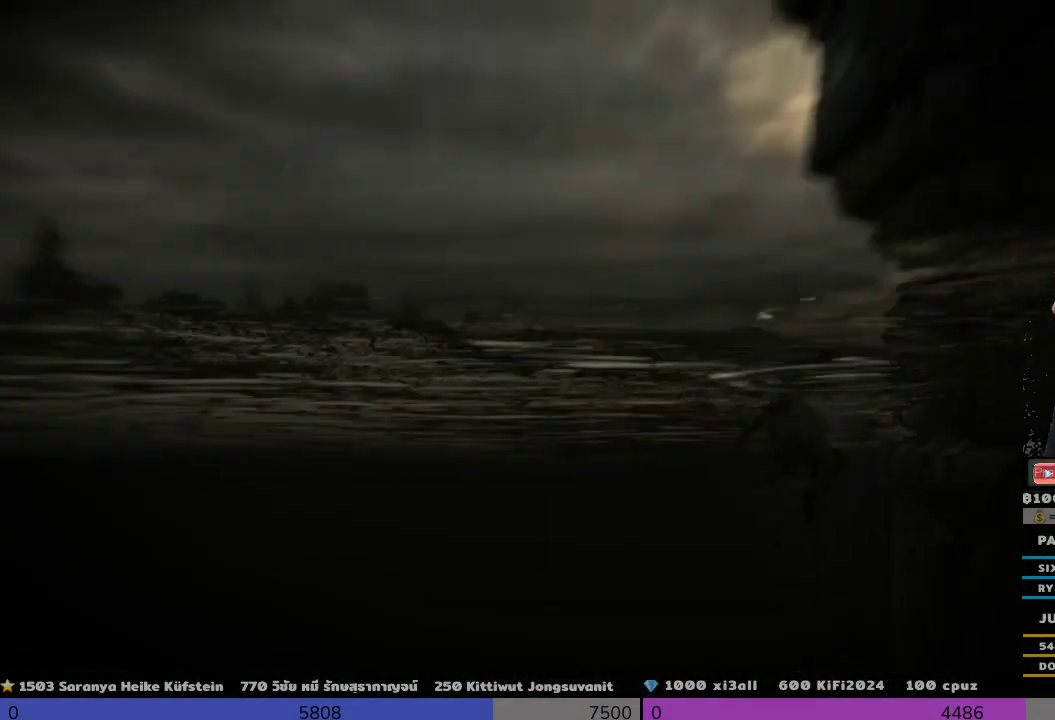
{"buttons": [], "left_stick": "up", "right_stick": "right", "events": [[67, "right_stick", "center"], [500, "right_stick", "right"]]}